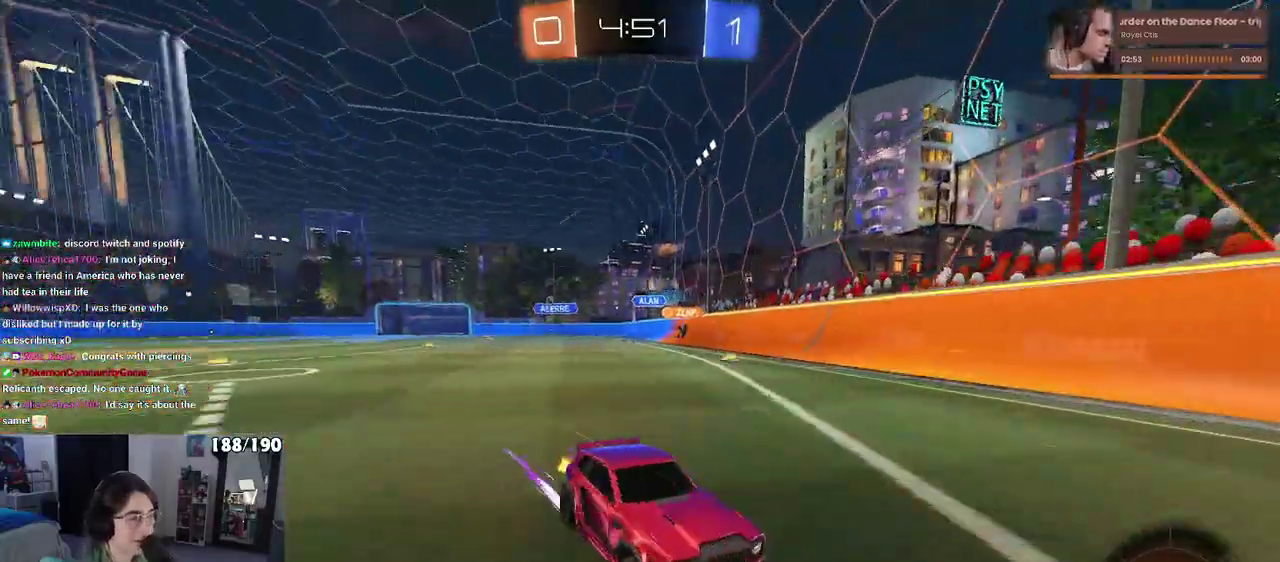
Gameplay with a controller (PlayStation layout); each line is a JSON object with the inputs held at the frame after it. "events" lists button and stick changes between this image and that frame as [ms after this image, input, new state], when the widget could be followed in between. Not read: L3 R3.
{"buttons": ["R2"], "left_stick": "right", "right_stick": "center", "events": [[217, "SQUARE", "up"]]}
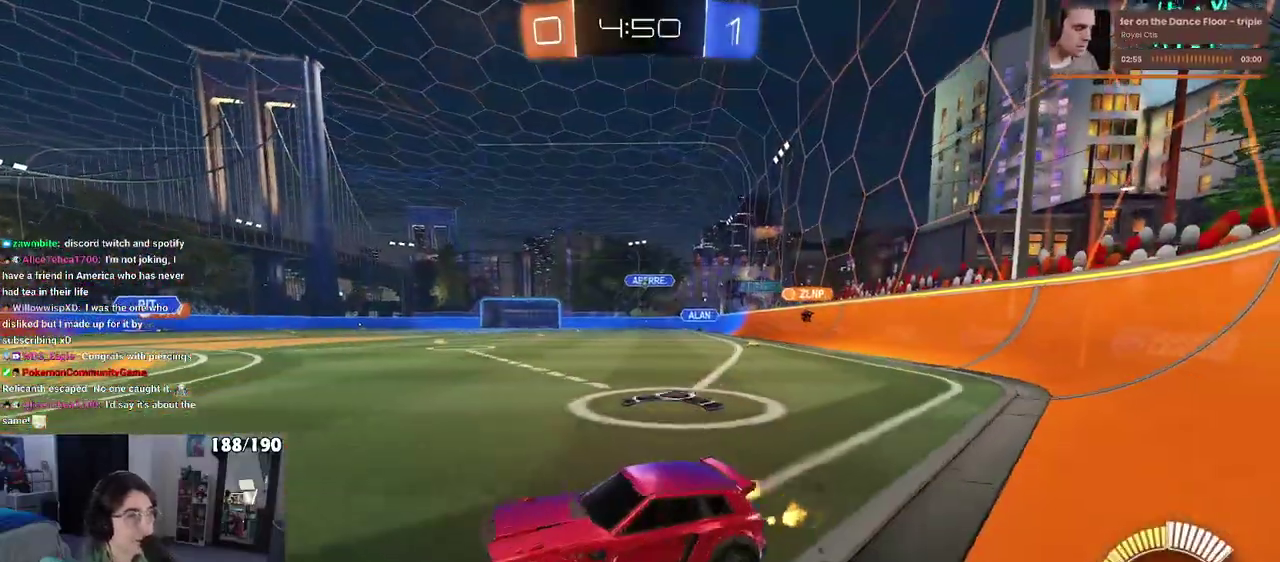
{"buttons": ["R2"], "left_stick": "center", "right_stick": "center", "events": [[383, "left_stick", "center"]]}
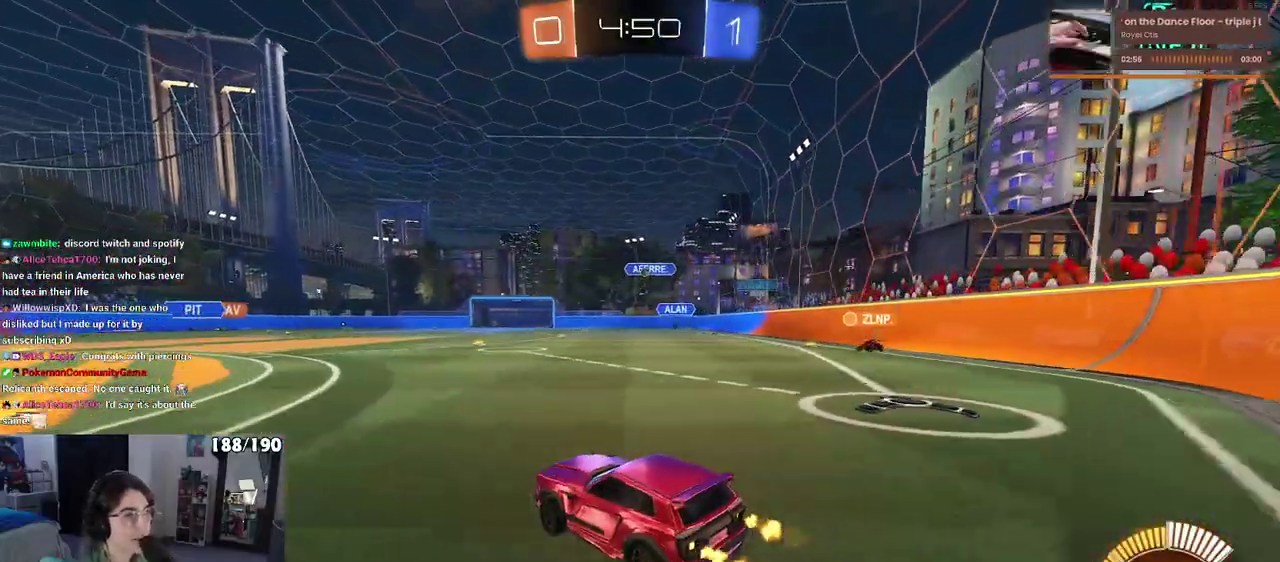
{"buttons": ["R2"], "left_stick": "center", "right_stick": "center", "events": [[117, "left_stick", "left"], [483, "left_stick", "center"]]}
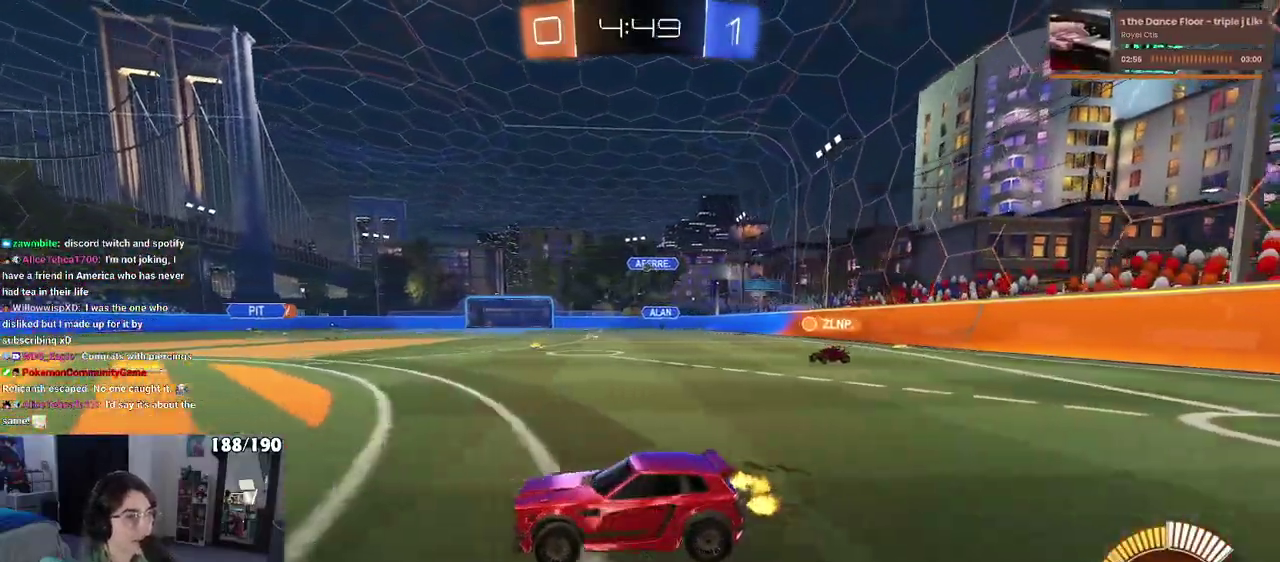
{"buttons": ["R2"], "left_stick": "right", "right_stick": "center", "events": [[317, "left_stick", "right"]]}
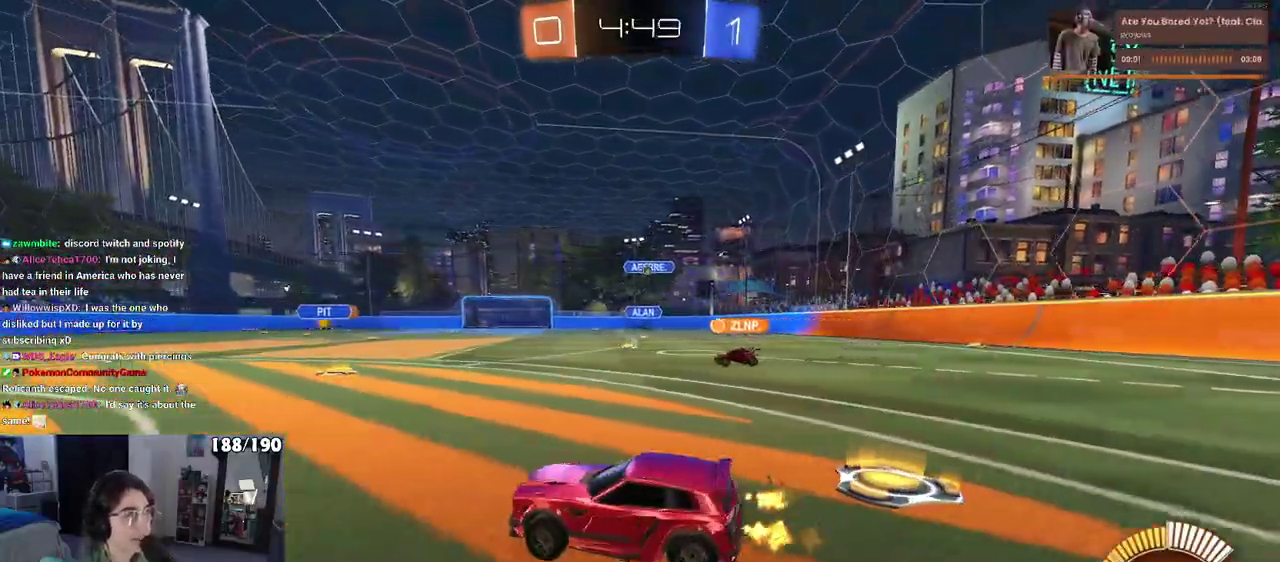
{"buttons": ["R2"], "left_stick": "center", "right_stick": "center", "events": [[283, "left_stick", "up-right"], [333, "left_stick", "center"]]}
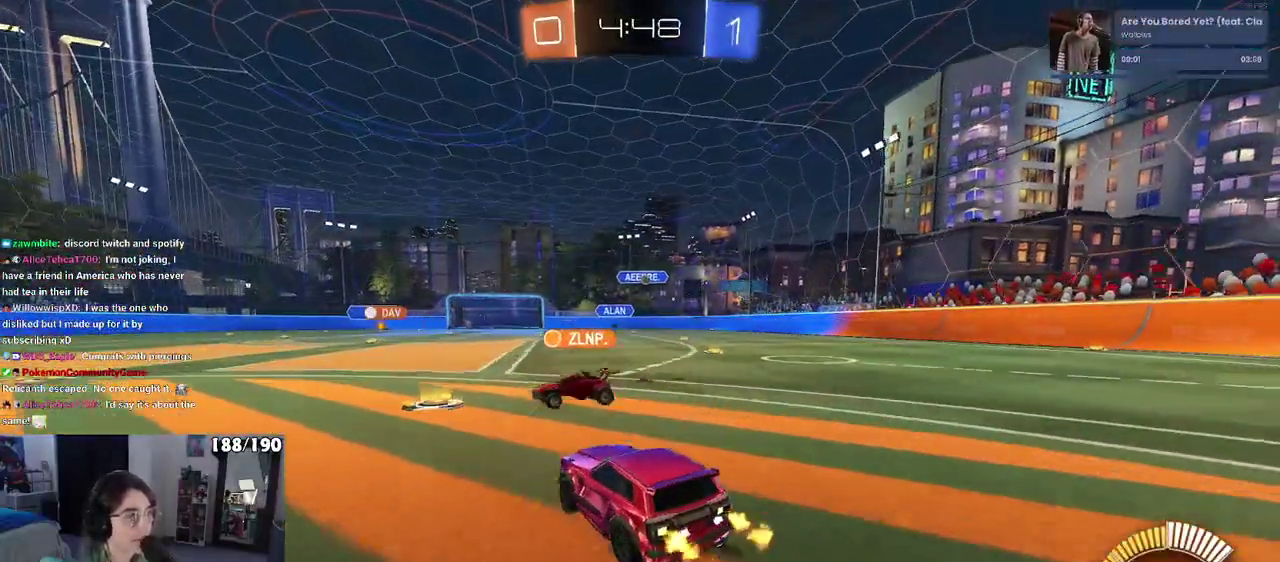
{"buttons": ["R2"], "left_stick": "center", "right_stick": "center", "events": [[100, "left_stick", "right"], [467, "left_stick", "center"]]}
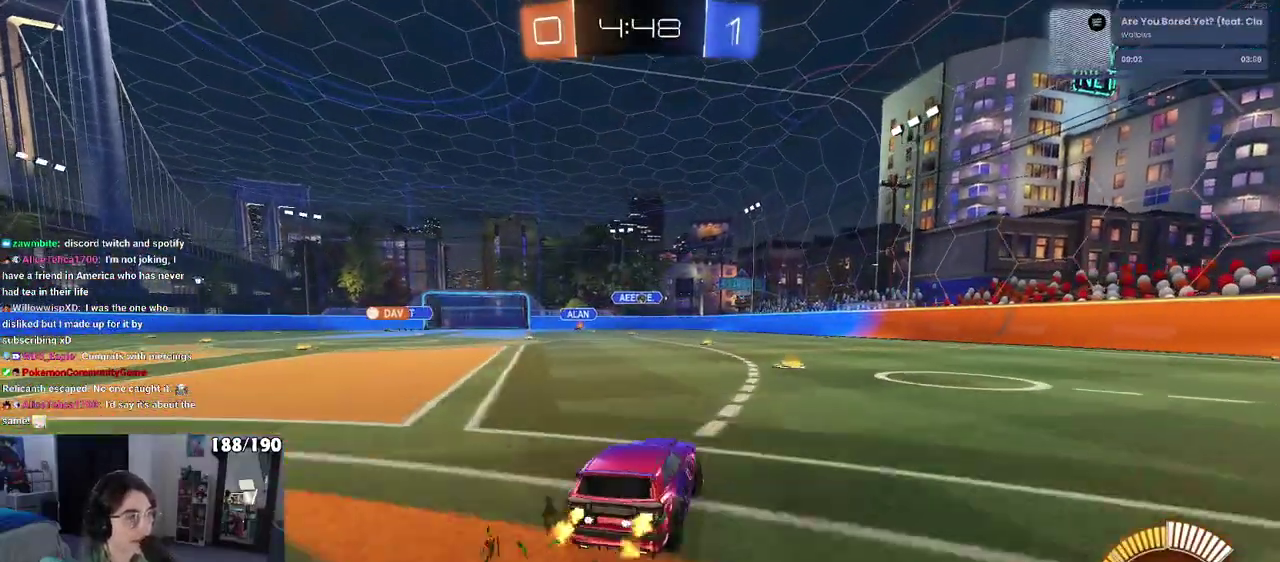
{"buttons": ["R1", "R2"], "left_stick": "center", "right_stick": "center", "events": [[150, "R1", "down"]]}
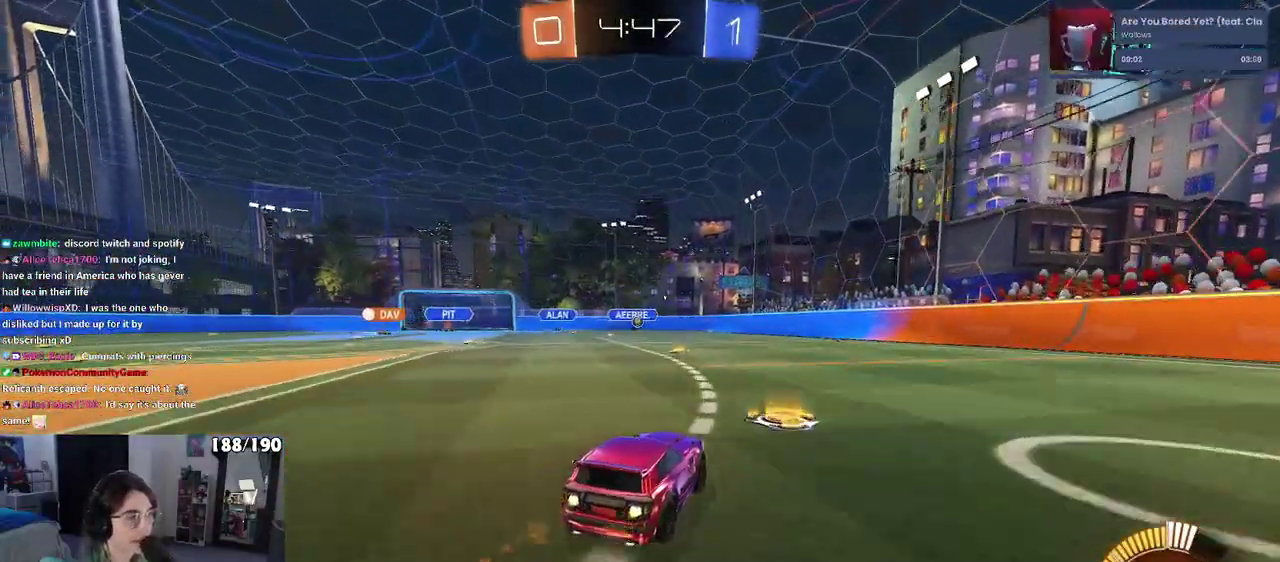
{"buttons": ["R1", "R2"], "left_stick": "right", "right_stick": "center", "events": [[167, "R1", "up"], [317, "left_stick", "right"], [417, "R1", "down"]]}
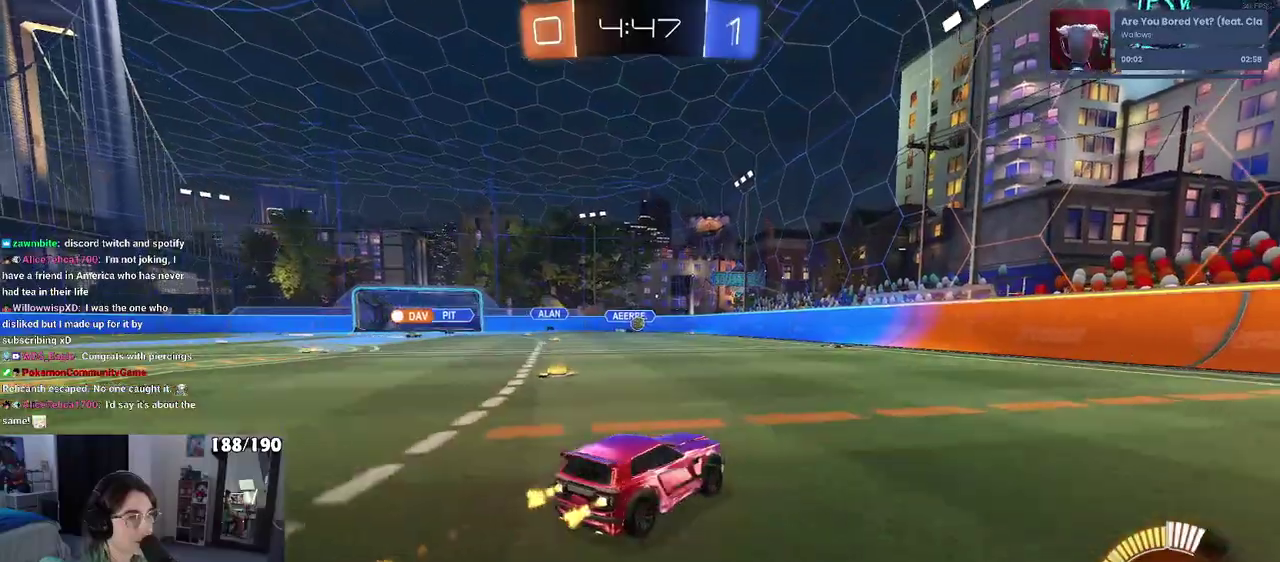
{"buttons": ["R2"], "left_stick": "center", "right_stick": "center", "events": [[17, "left_stick", "center"], [233, "R1", "up"]]}
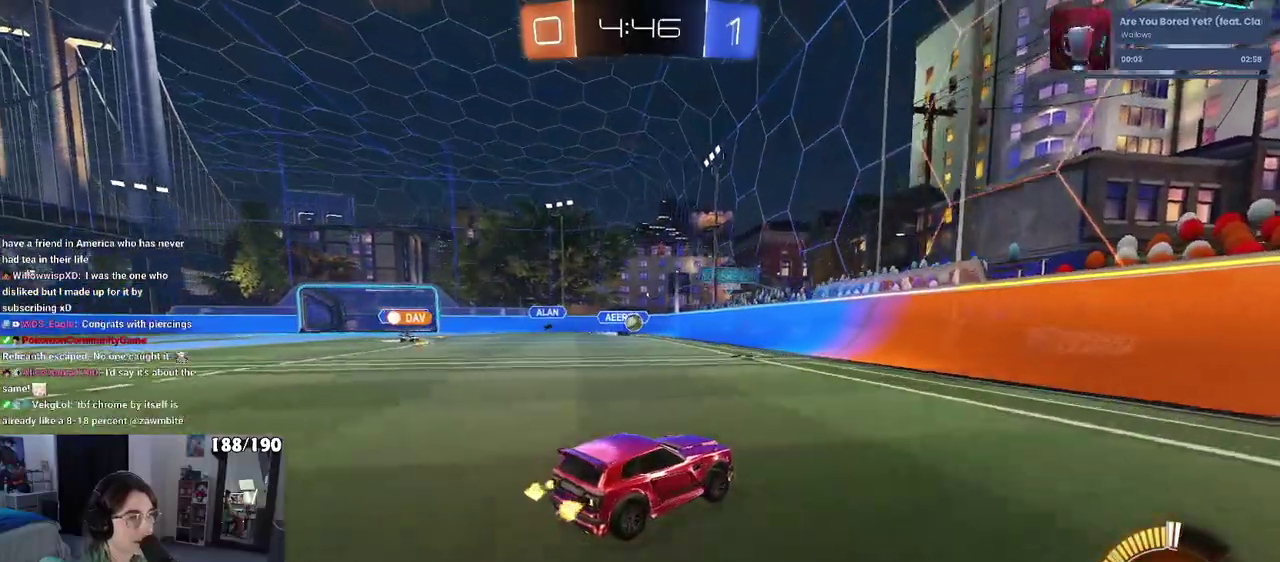
{"buttons": ["R2"], "left_stick": "left", "right_stick": "center", "events": [[433, "left_stick", "left"]]}
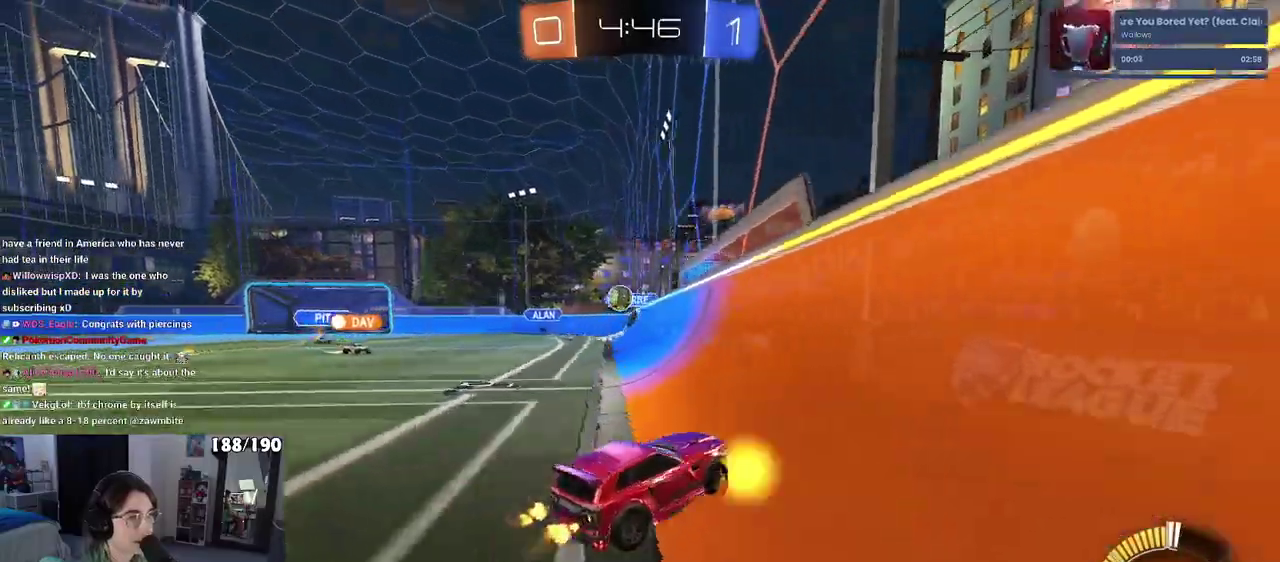
{"buttons": ["CROSS", "L1", "R1", "R2"], "left_stick": "down", "right_stick": "center", "events": [[117, "left_stick", "center"], [350, "CROSS", "down"], [367, "R1", "down"], [367, "left_stick", "down-left"], [433, "L1", "down"], [450, "left_stick", "down"]]}
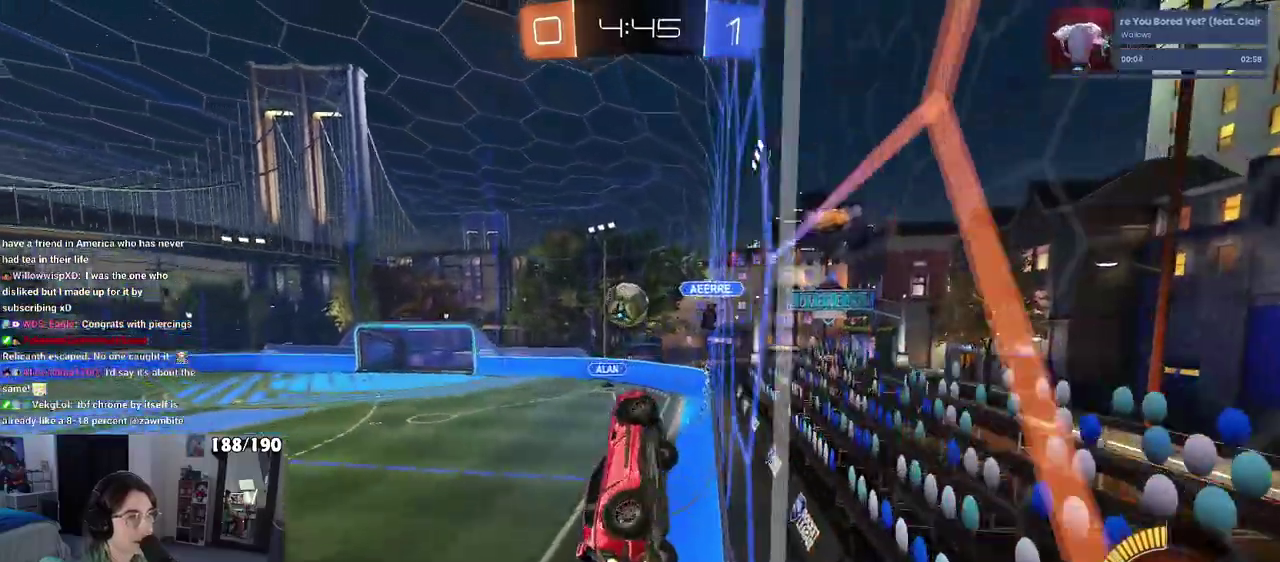
{"buttons": ["R2"], "left_stick": "down", "right_stick": "center", "events": [[83, "CROSS", "up"], [83, "L1", "up"], [167, "left_stick", "center"], [250, "CROSS", "down"], [250, "left_stick", "up-left"], [367, "left_stick", "down"], [383, "CROSS", "up"], [500, "R1", "up"]]}
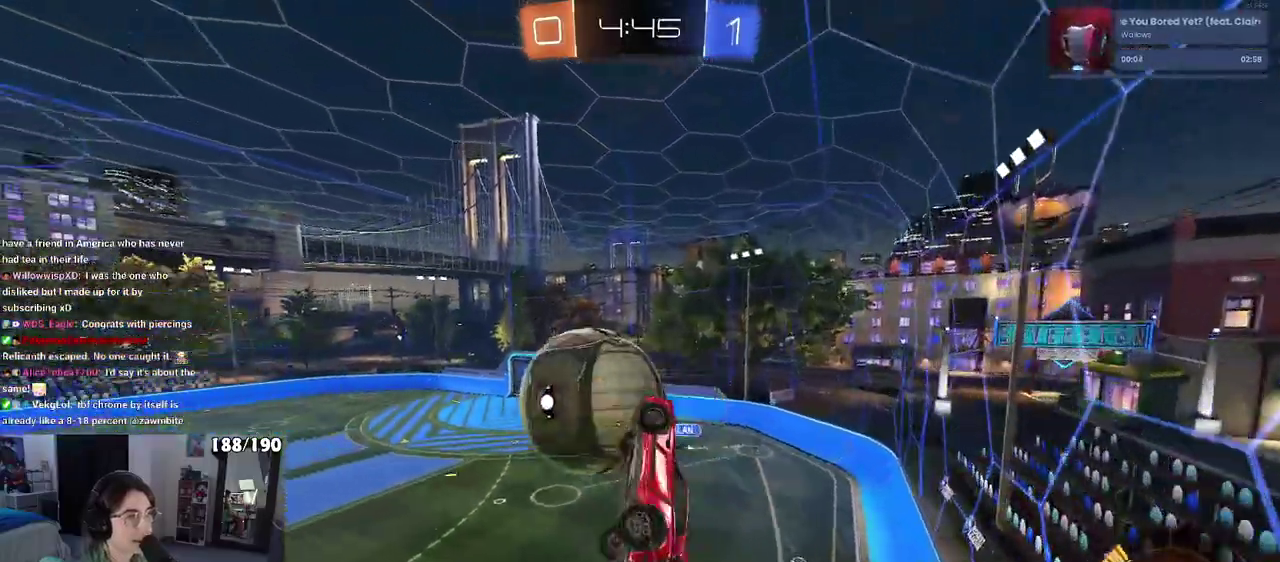
{"buttons": ["L1", "R2"], "left_stick": "down-right", "right_stick": "center", "events": [[100, "R1", "down"], [100, "left_stick", "center"], [150, "R1", "up"], [317, "L1", "down"], [317, "left_stick", "down-right"]]}
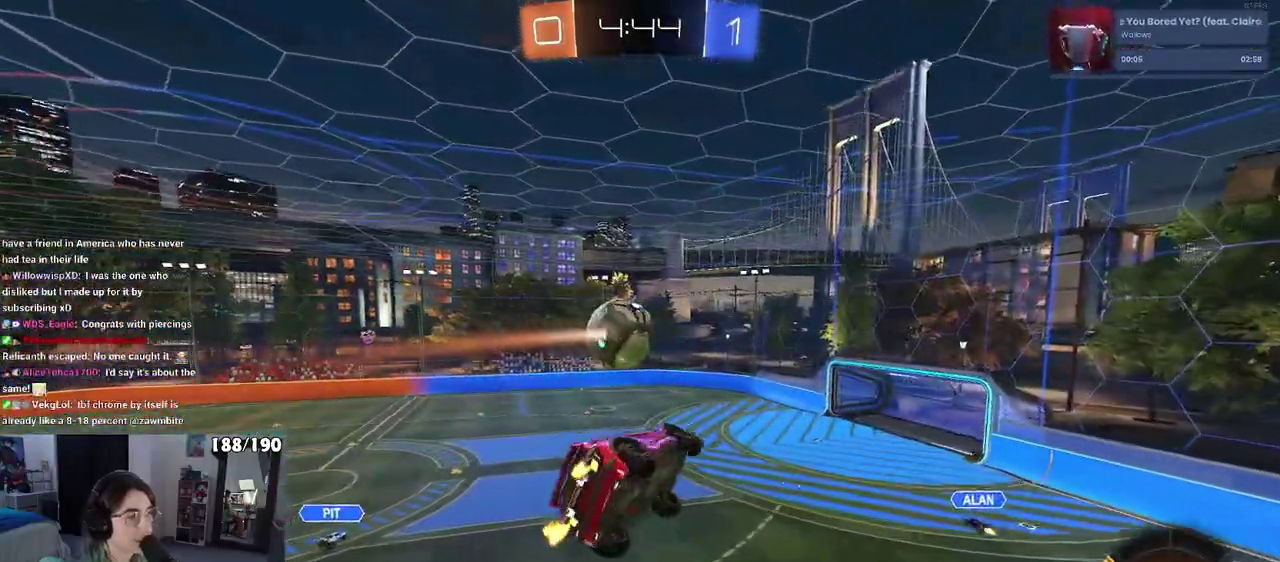
{"buttons": ["L1", "R2"], "left_stick": "center", "right_stick": "center", "events": [[367, "left_stick", "center"], [433, "left_stick", "down-right"], [483, "left_stick", "center"]]}
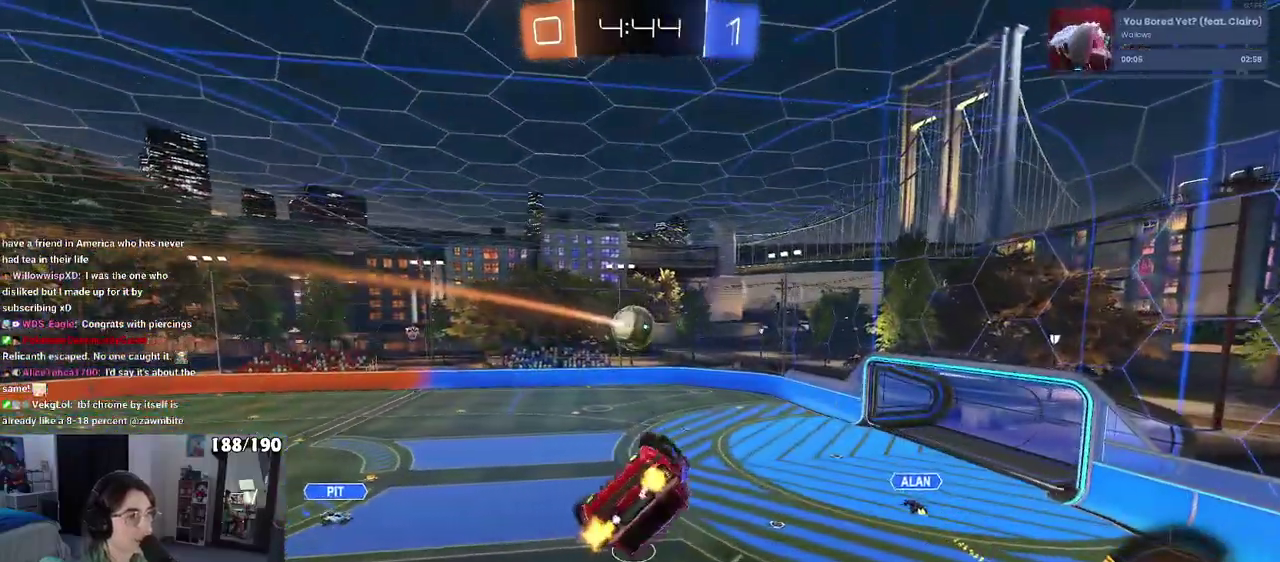
{"buttons": ["R2"], "left_stick": "center", "right_stick": "center", "events": [[100, "left_stick", "left"], [200, "SQUARE", "down"], [233, "L1", "up"], [300, "left_stick", "center"], [317, "SQUARE", "up"]]}
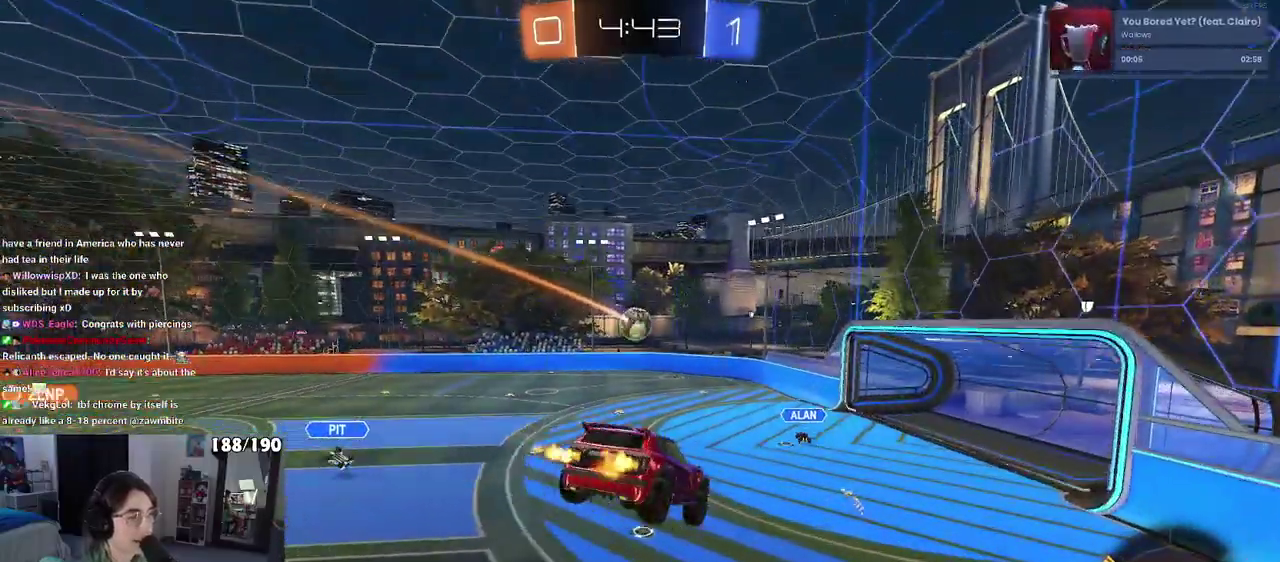
{"buttons": ["R2"], "left_stick": "left", "right_stick": "center", "events": [[433, "left_stick", "left"]]}
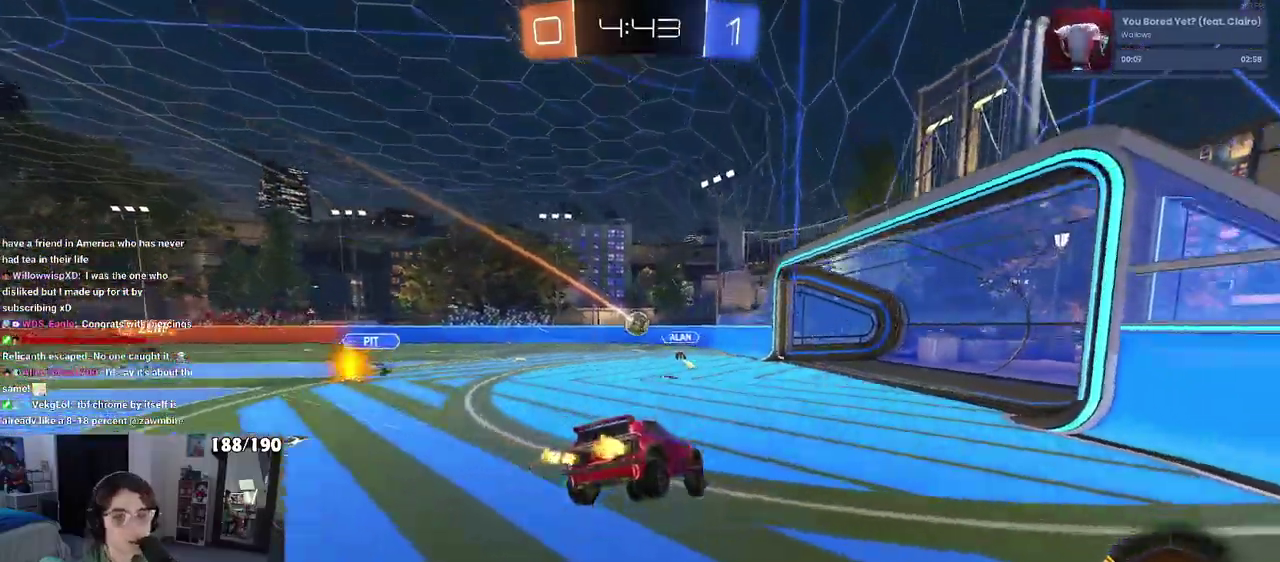
{"buttons": ["R2"], "left_stick": "left", "right_stick": "center", "events": [[167, "SQUARE", "down"], [283, "SQUARE", "up"]]}
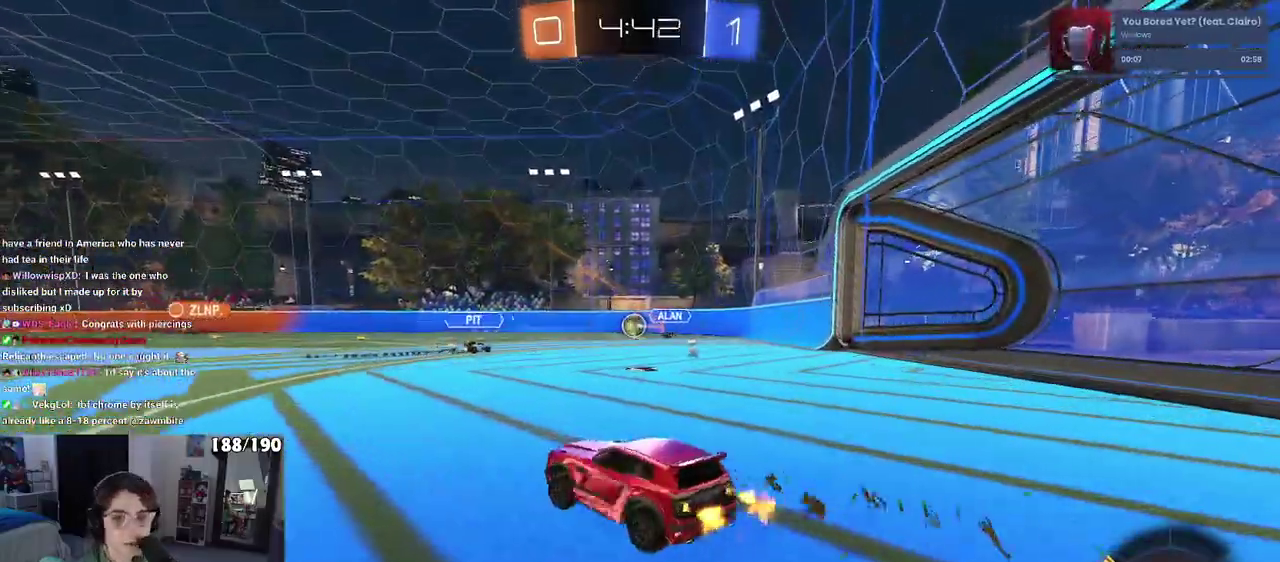
{"buttons": ["R1", "R2"], "left_stick": "left", "right_stick": "center", "events": [[333, "R1", "down"]]}
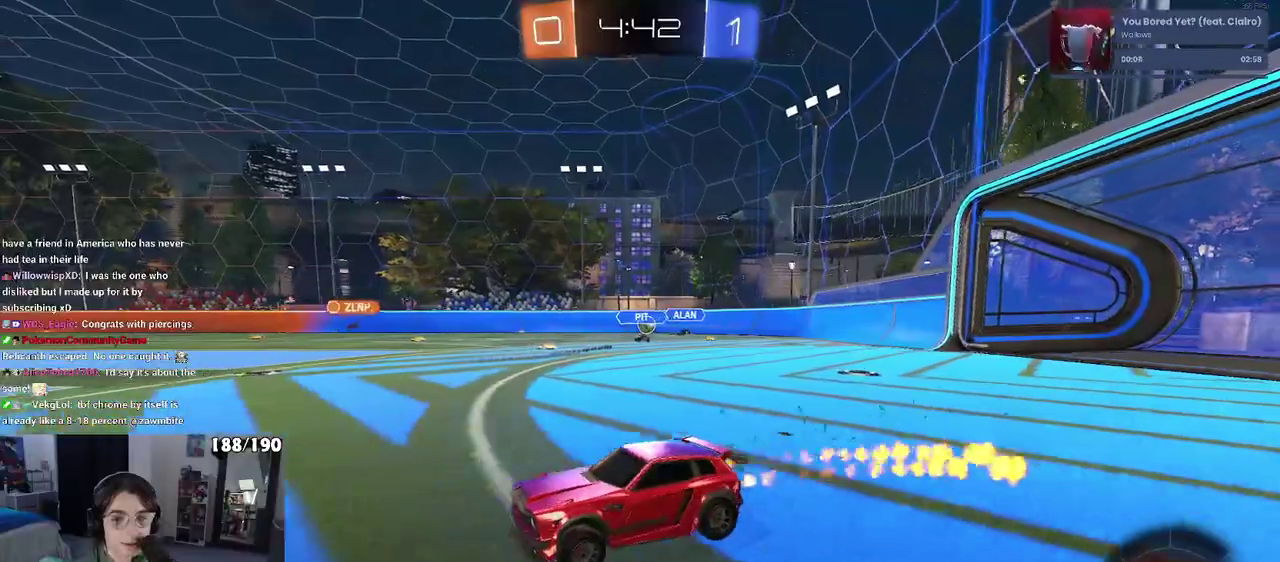
{"buttons": ["TRIANGLE", "R1", "R2"], "left_stick": "down", "right_stick": "center", "events": [[33, "left_stick", "center"], [117, "CROSS", "down"], [150, "left_stick", "up"], [183, "CROSS", "up"], [200, "left_stick", "up-left"], [233, "CROSS", "down"], [350, "left_stick", "down-left"], [400, "CROSS", "up"], [400, "left_stick", "down"], [483, "TRIANGLE", "down"]]}
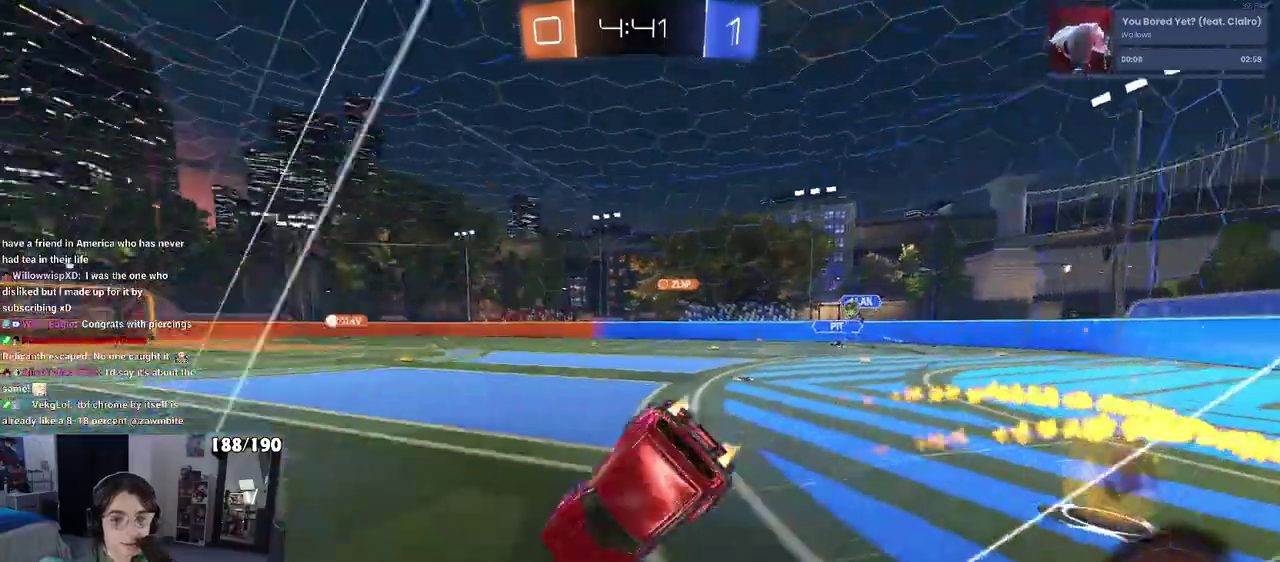
{"buttons": ["SQUARE", "R2"], "left_stick": "left", "right_stick": "center", "events": [[83, "TRIANGLE", "up"], [100, "left_stick", "down-left"], [217, "R1", "up"], [333, "SQUARE", "down"], [333, "left_stick", "left"]]}
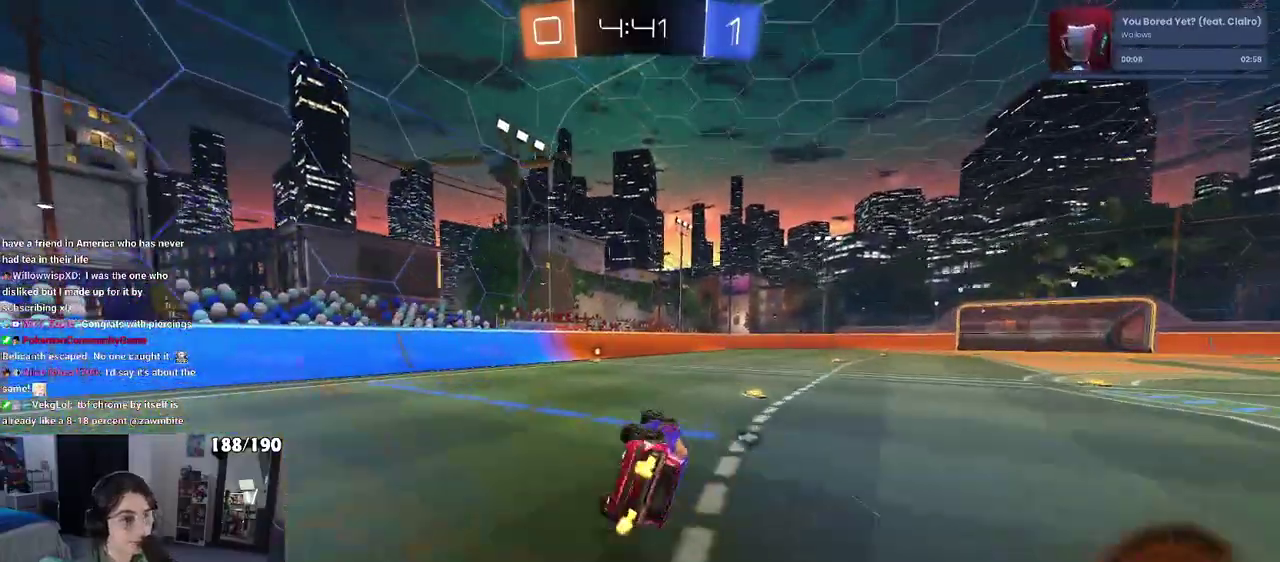
{"buttons": ["R1", "R2"], "left_stick": "center", "right_stick": "center", "events": [[67, "left_stick", "down-left"], [117, "left_stick", "left"], [150, "SQUARE", "up"], [183, "left_stick", "down-left"], [217, "R1", "down"], [233, "left_stick", "center"]]}
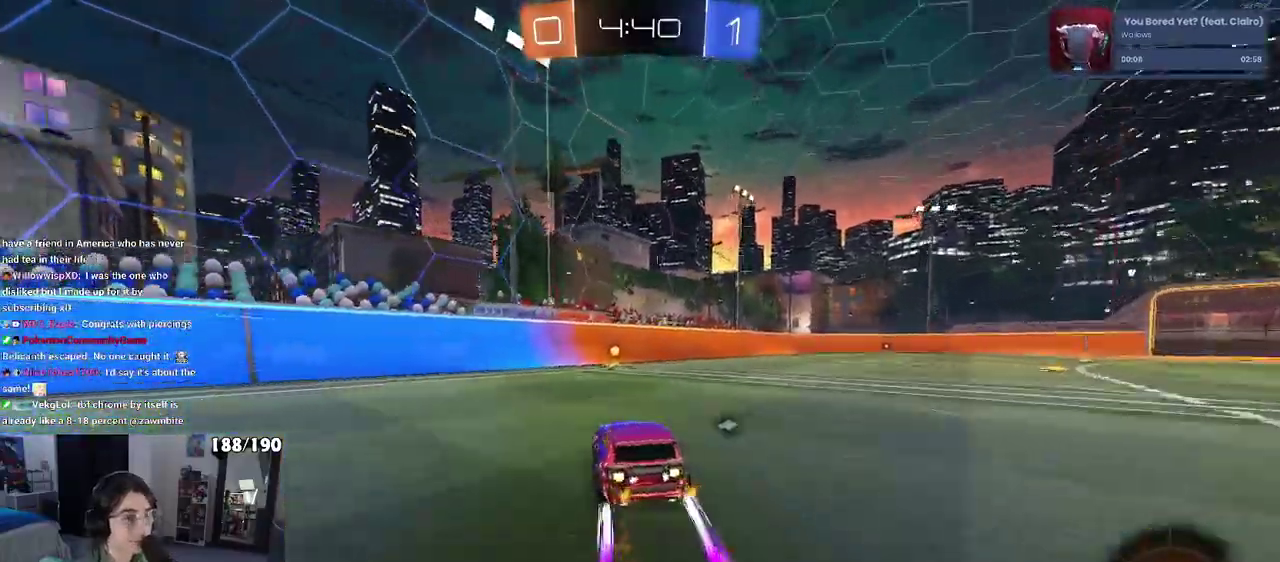
{"buttons": ["SQUARE", "R2"], "left_stick": "right", "right_stick": "center", "events": [[50, "TRIANGLE", "down"], [167, "TRIANGLE", "up"], [183, "R1", "up"], [300, "left_stick", "right"], [467, "SQUARE", "down"]]}
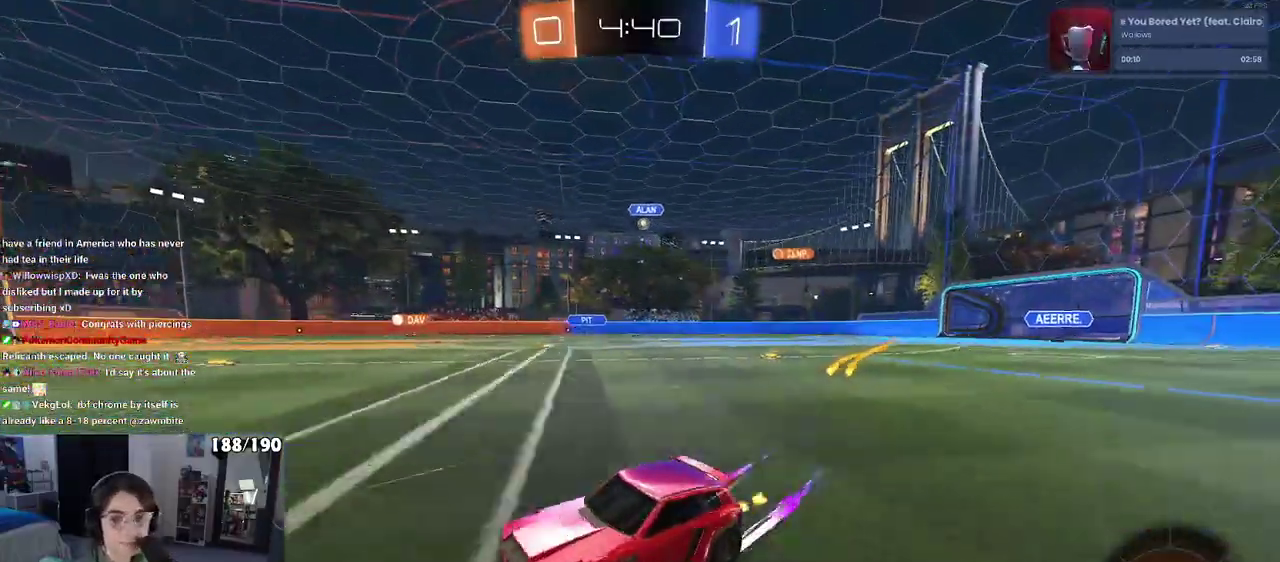
{"buttons": ["R2"], "left_stick": "center", "right_stick": "center", "events": [[67, "R1", "down"], [67, "SQUARE", "up"], [200, "left_stick", "center"], [500, "R1", "up"]]}
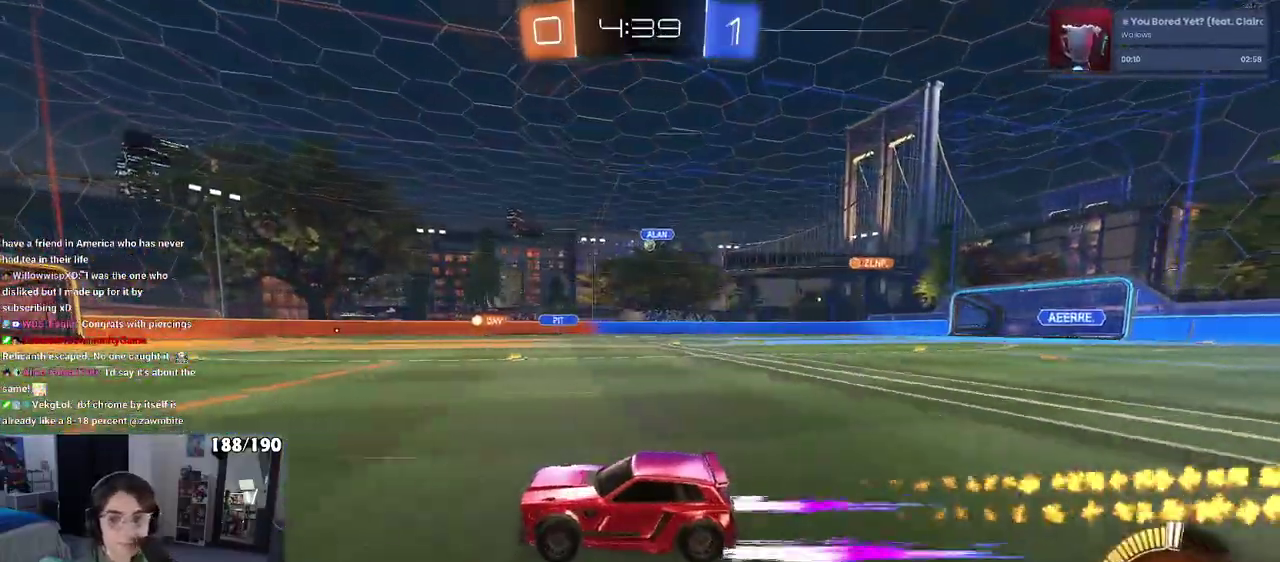
{"buttons": ["R2"], "left_stick": "center", "right_stick": "center", "events": [[200, "left_stick", "right"], [500, "left_stick", "center"]]}
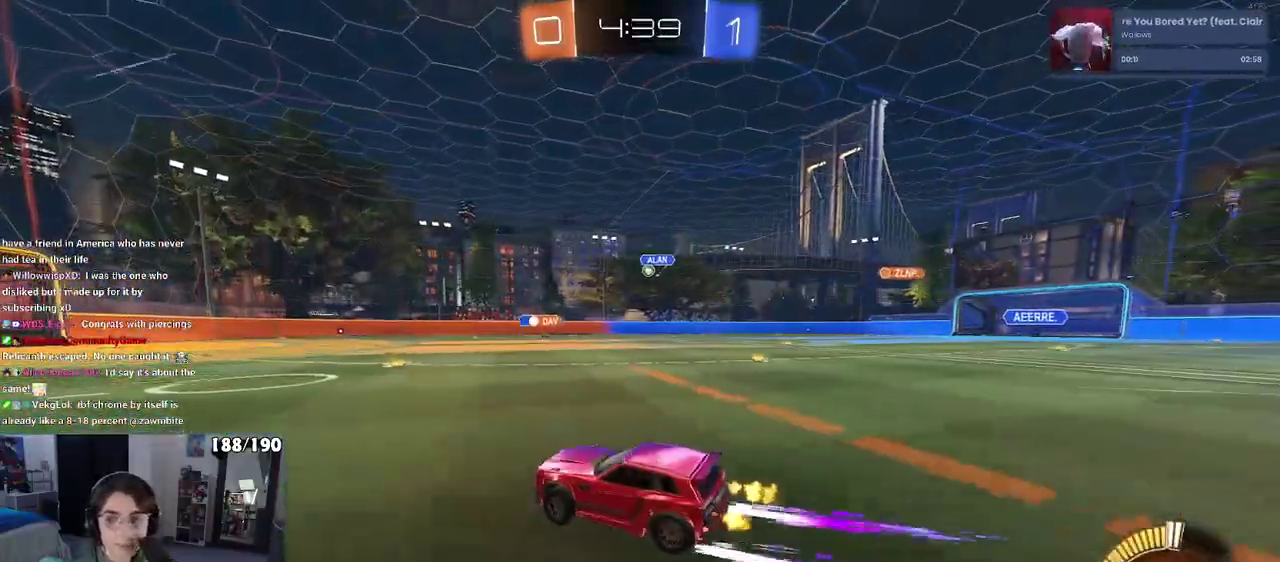
{"buttons": ["R2"], "left_stick": "right", "right_stick": "center", "events": [[167, "R1", "down"], [350, "R1", "up"], [500, "left_stick", "right"]]}
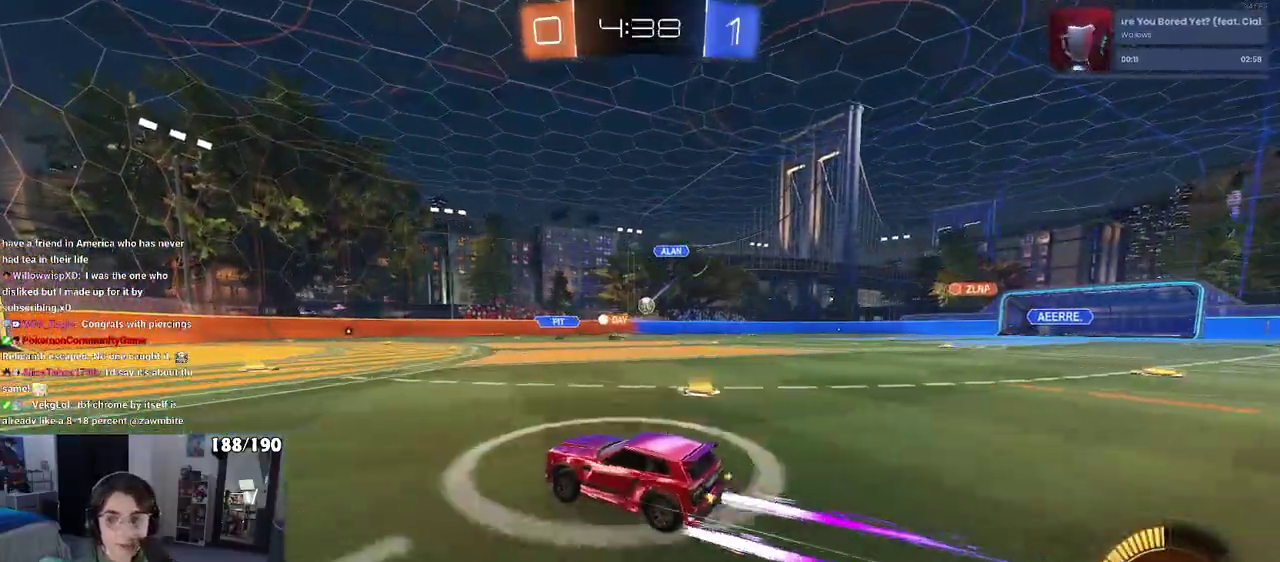
{"buttons": ["R2"], "left_stick": "center", "right_stick": "center", "events": [[117, "left_stick", "center"]]}
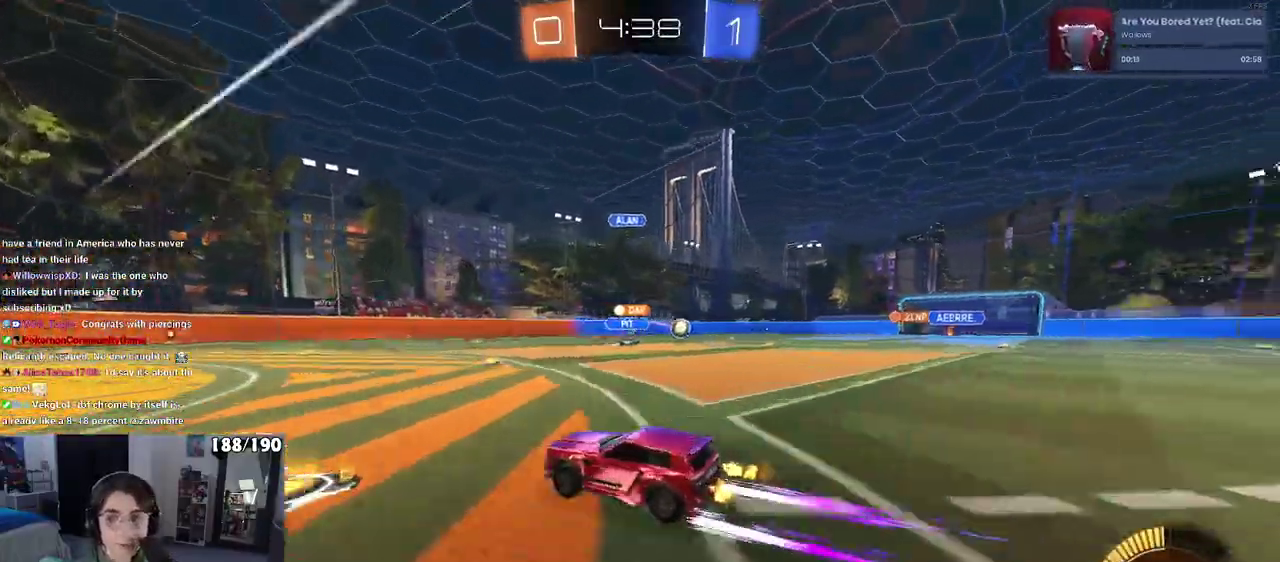
{"buttons": ["SQUARE", "R2"], "left_stick": "right", "right_stick": "center", "events": [[133, "left_stick", "left"], [233, "left_stick", "center"], [333, "left_stick", "right"], [417, "SQUARE", "down"]]}
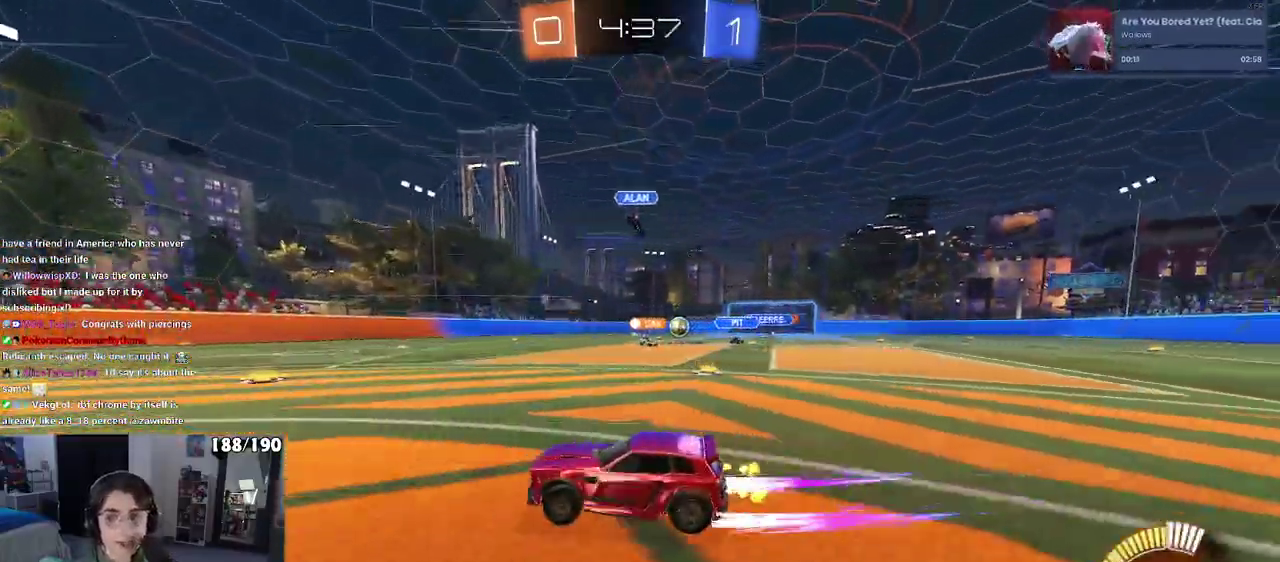
{"buttons": ["R2"], "left_stick": "right", "right_stick": "center", "events": [[67, "SQUARE", "up"]]}
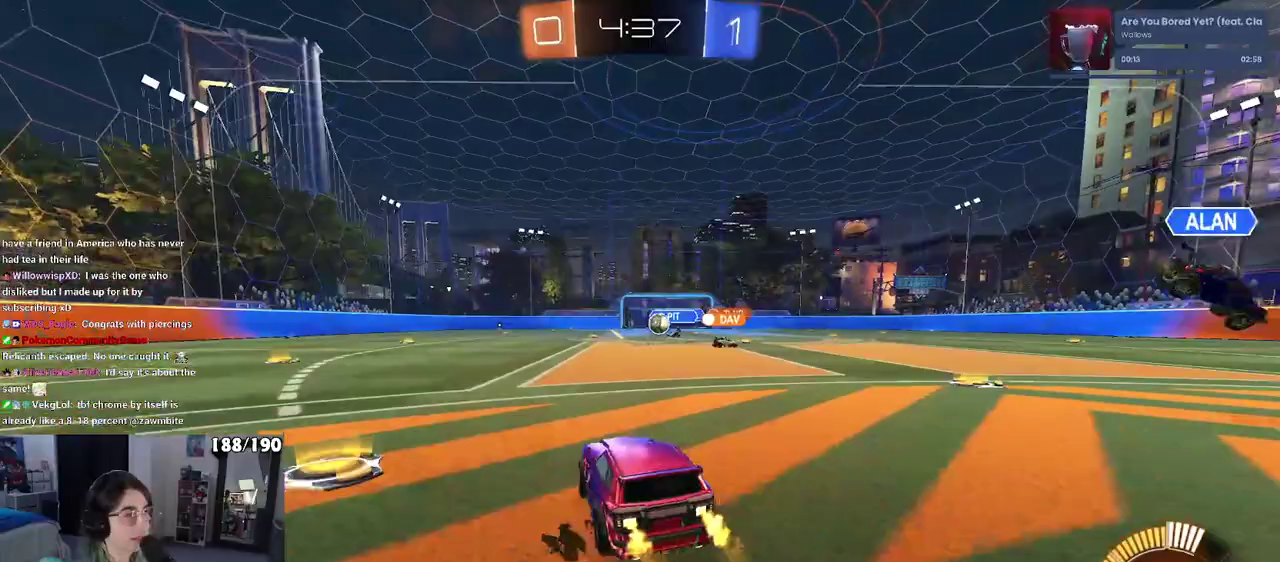
{"buttons": ["R2"], "left_stick": "left", "right_stick": "center", "events": [[117, "left_stick", "center"], [300, "left_stick", "left"]]}